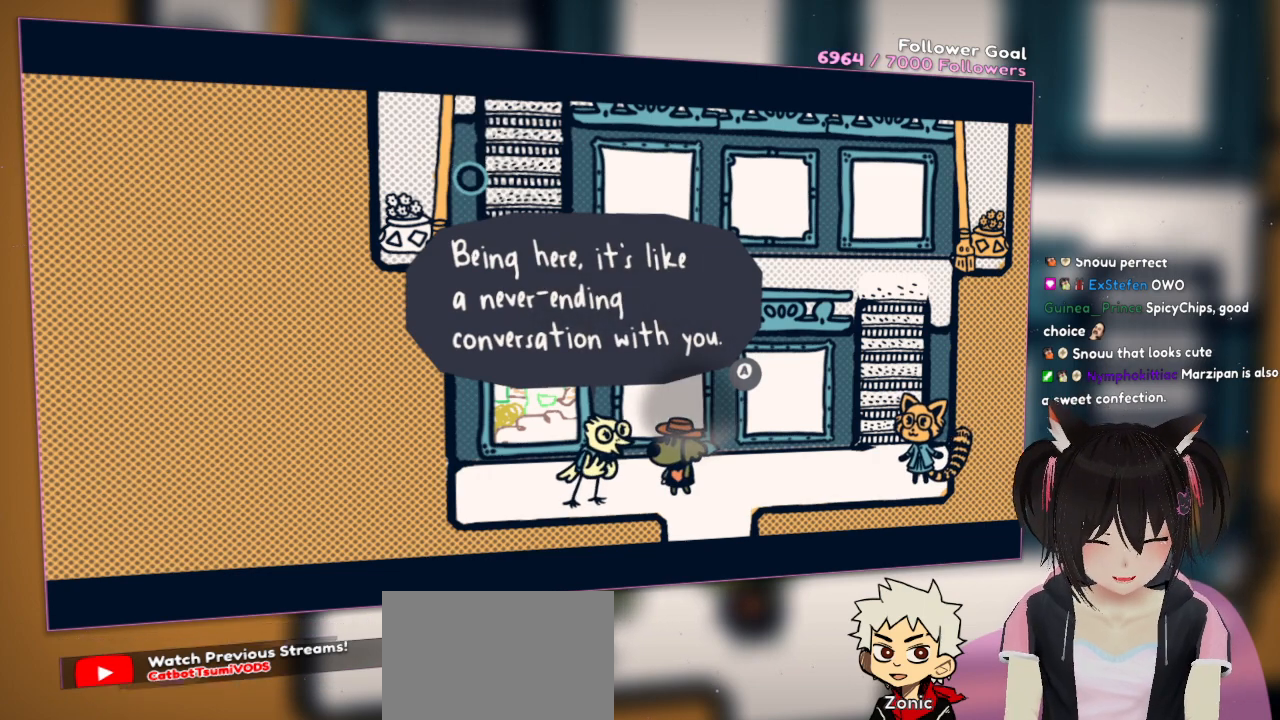
Gameplay with a controller (Nintendo layout); each line is a JSON object with the inputs held at the frame after it. "events" lists button and stick changes between this image and that frame as [ms after this image, input, new state], when the widget could be followed in between. Not read: L1 L2 R1.
{"buttons": [], "left_stick": "center", "right_stick": "center", "events": [[267, "B", "down"], [417, "B", "up"]]}
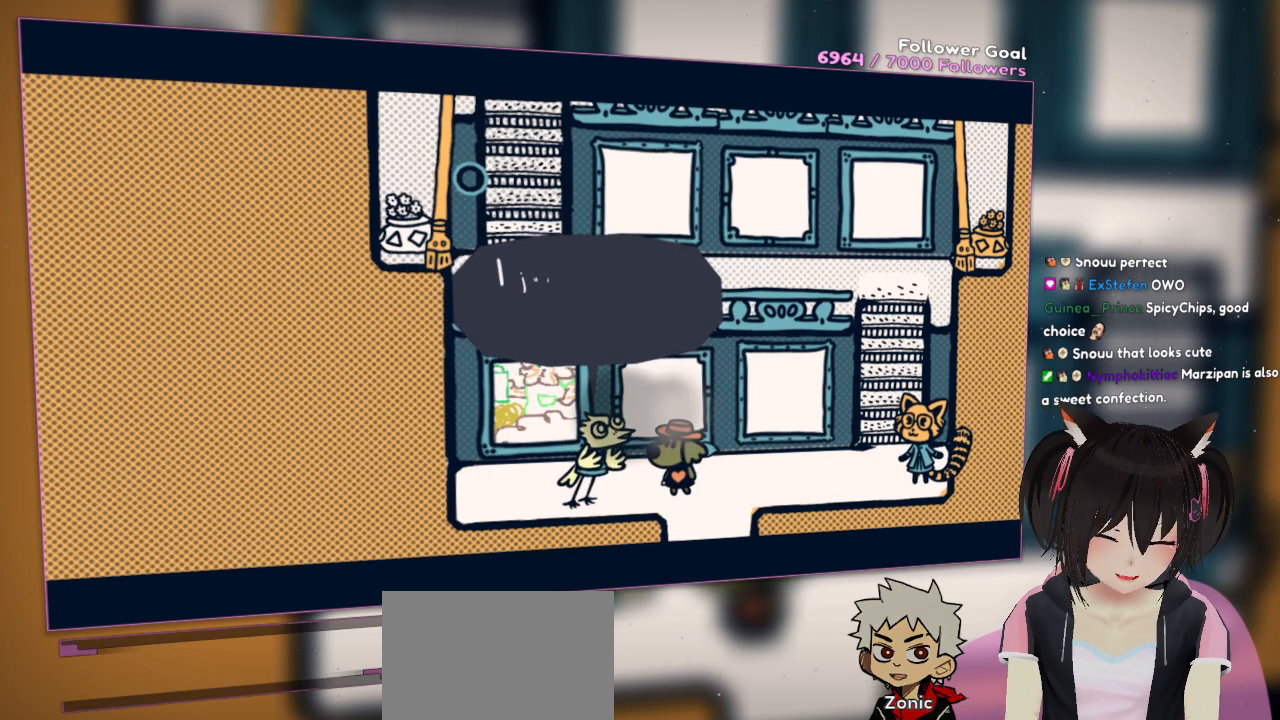
{"buttons": [], "left_stick": "center", "right_stick": "center", "events": []}
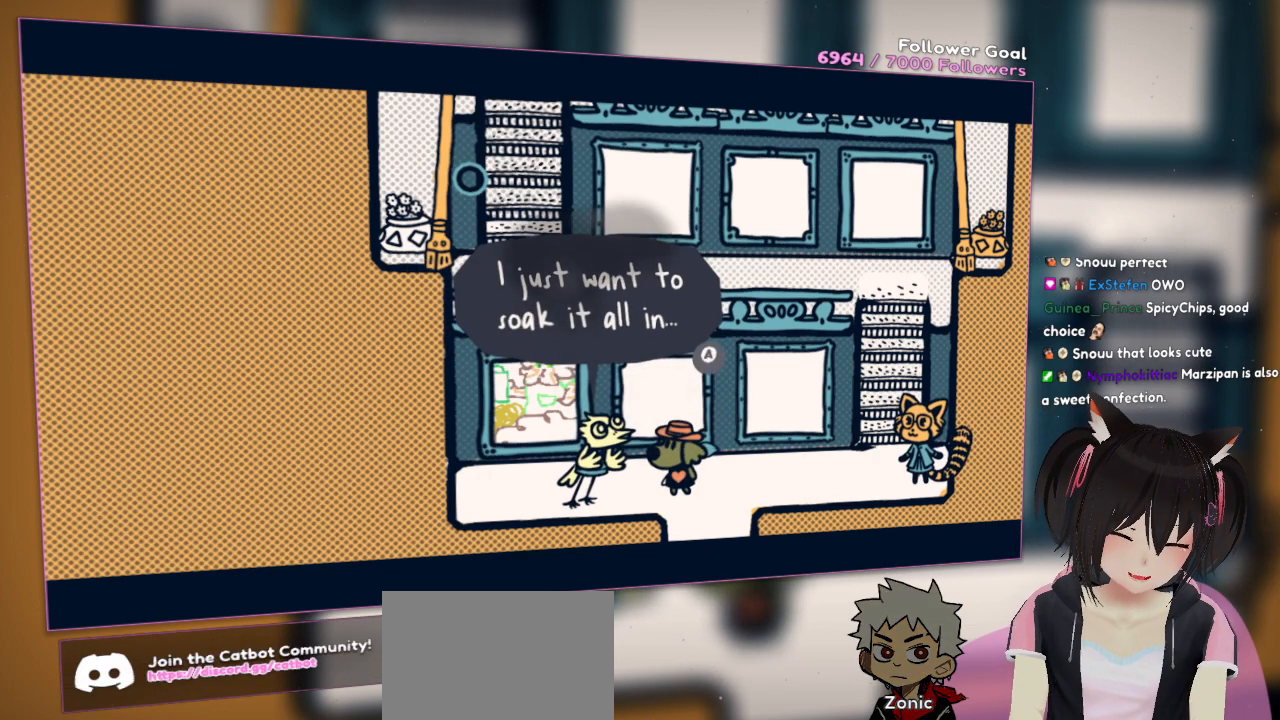
{"buttons": [], "left_stick": "center", "right_stick": "center", "events": []}
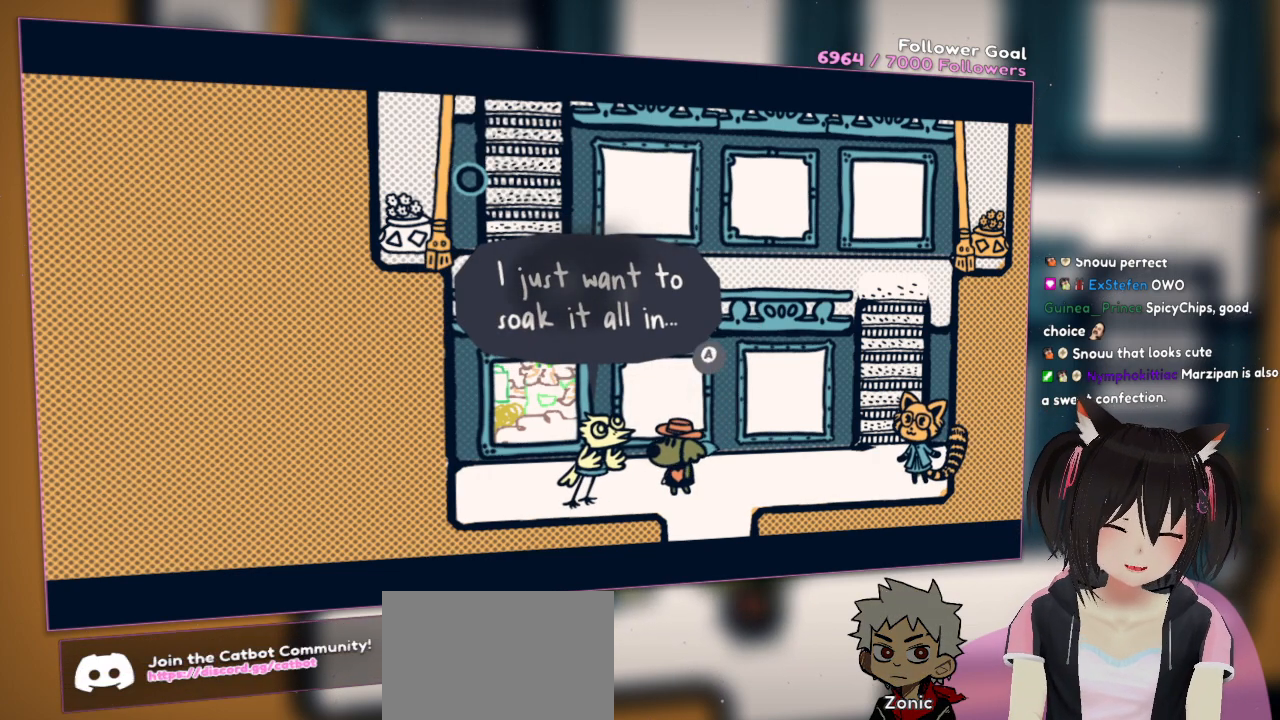
{"buttons": [], "left_stick": "center", "right_stick": "center", "events": []}
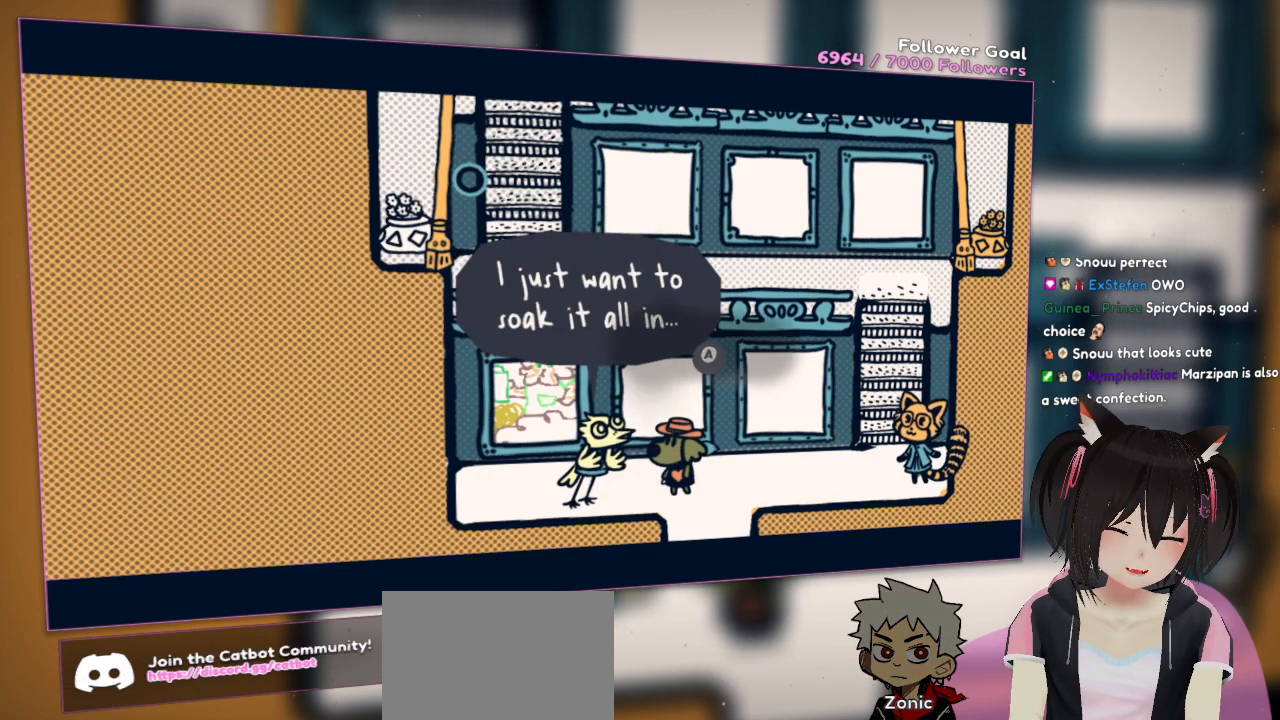
{"buttons": [], "left_stick": "center", "right_stick": "center", "events": []}
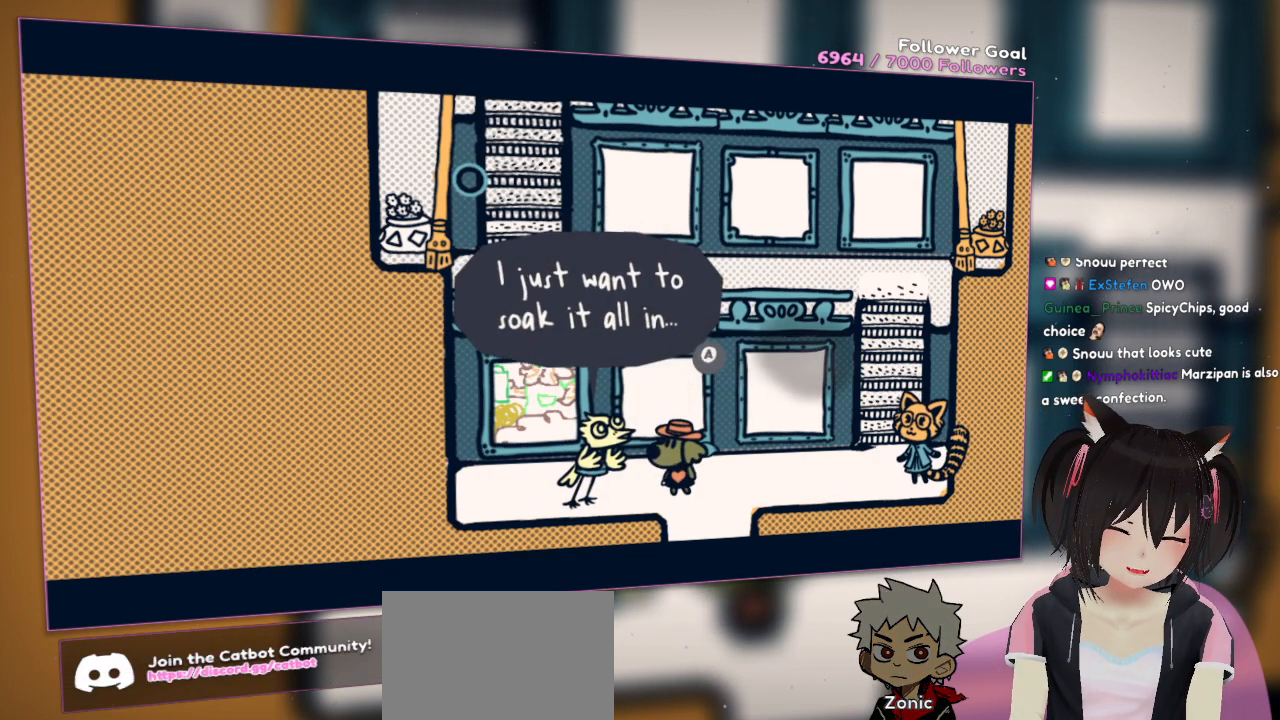
{"buttons": [], "left_stick": "center", "right_stick": "center", "events": []}
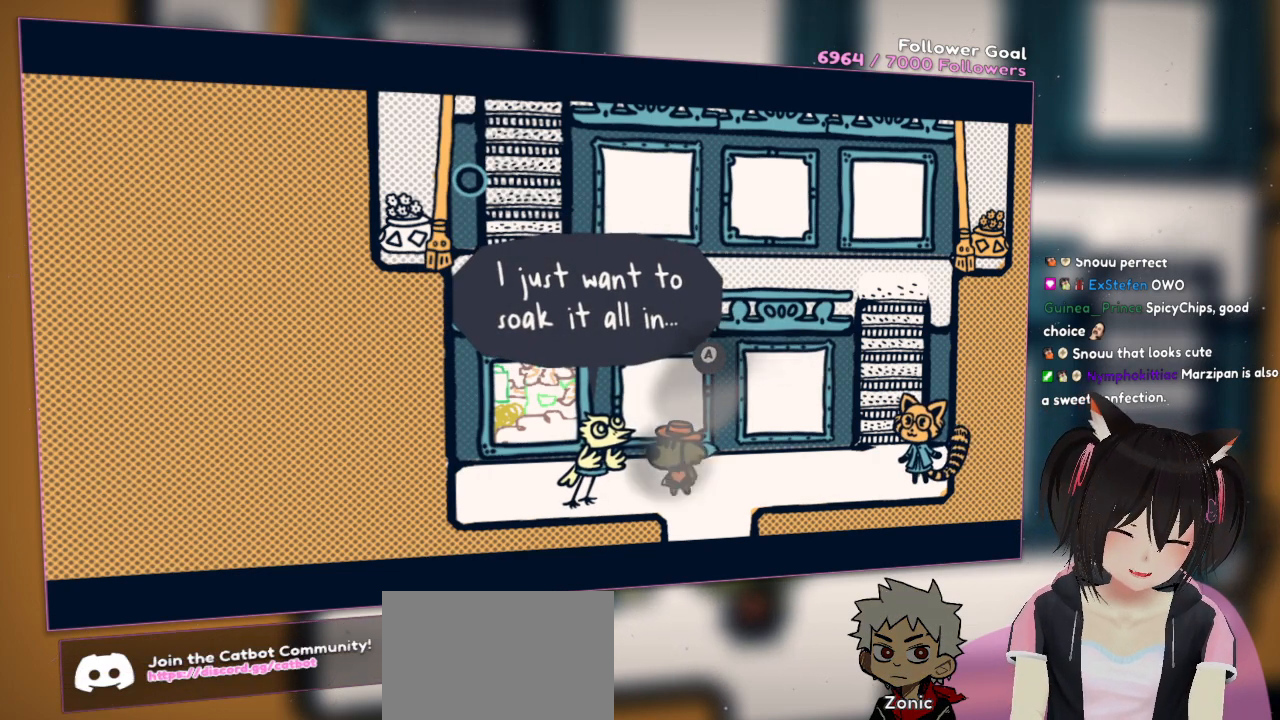
{"buttons": [], "left_stick": "center", "right_stick": "center", "events": []}
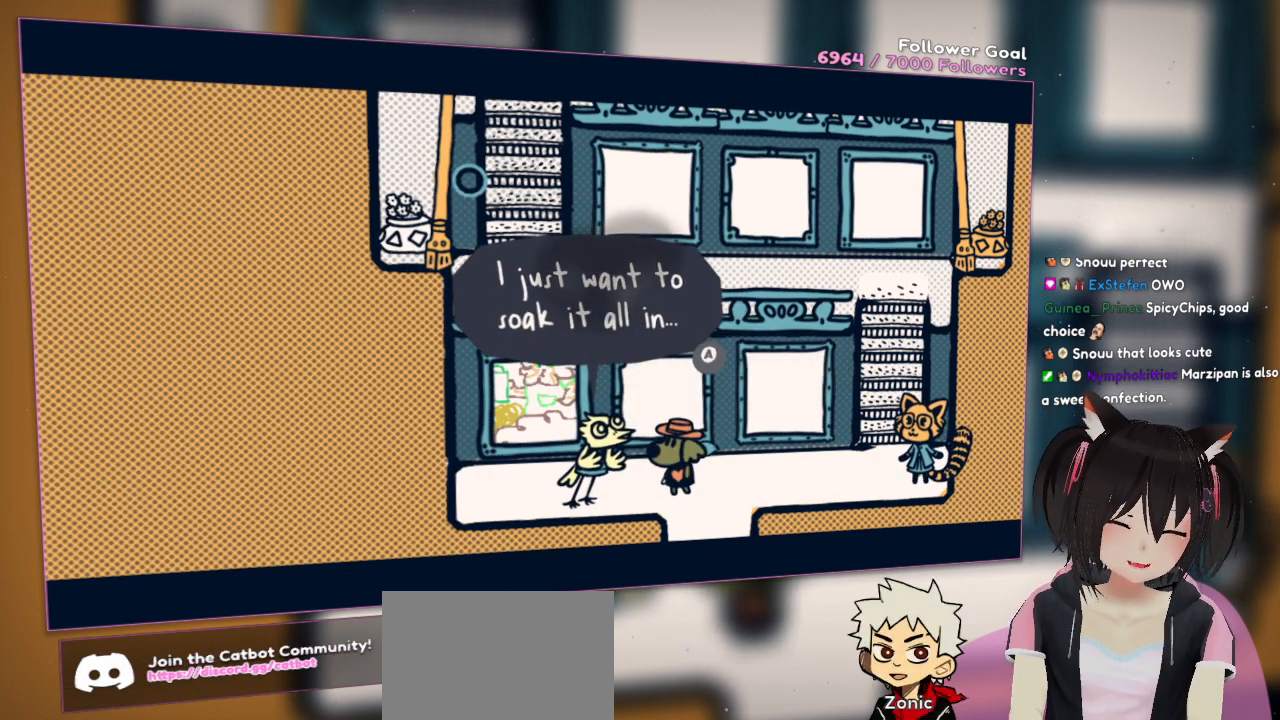
{"buttons": [], "left_stick": "center", "right_stick": "center", "events": []}
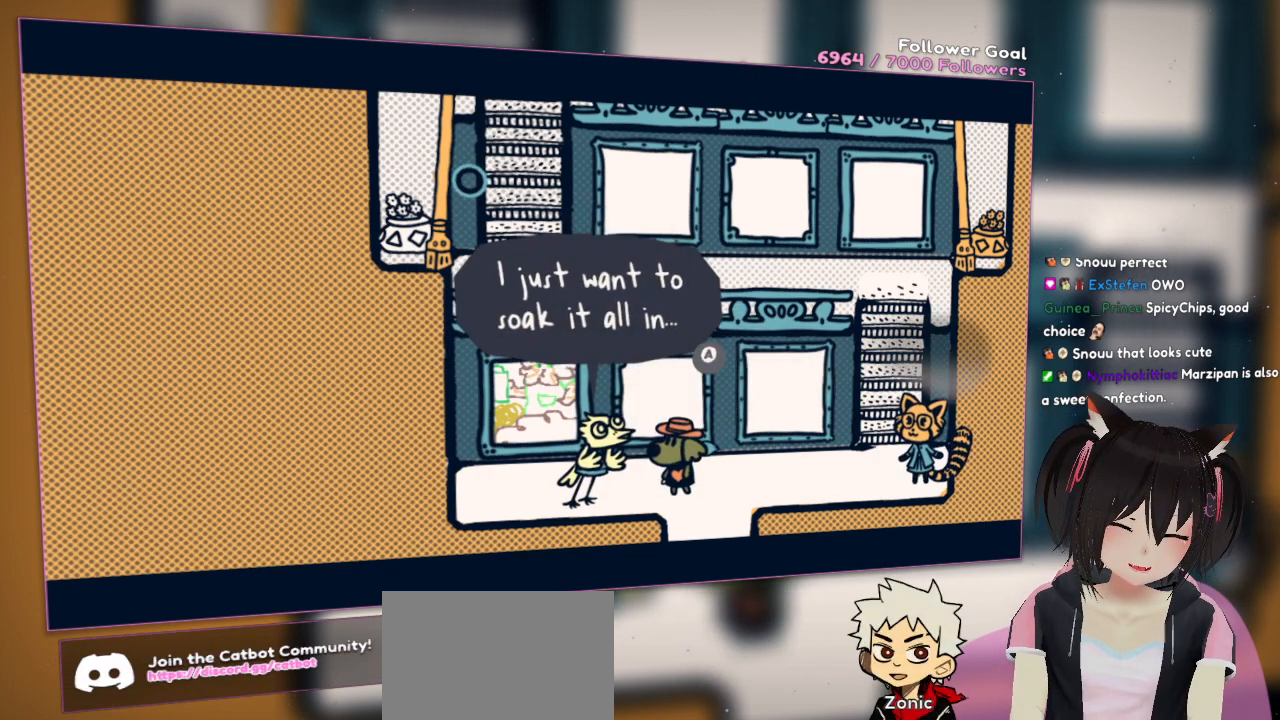
{"buttons": ["B"], "left_stick": "center", "right_stick": "center", "events": [[483, "B", "down"]]}
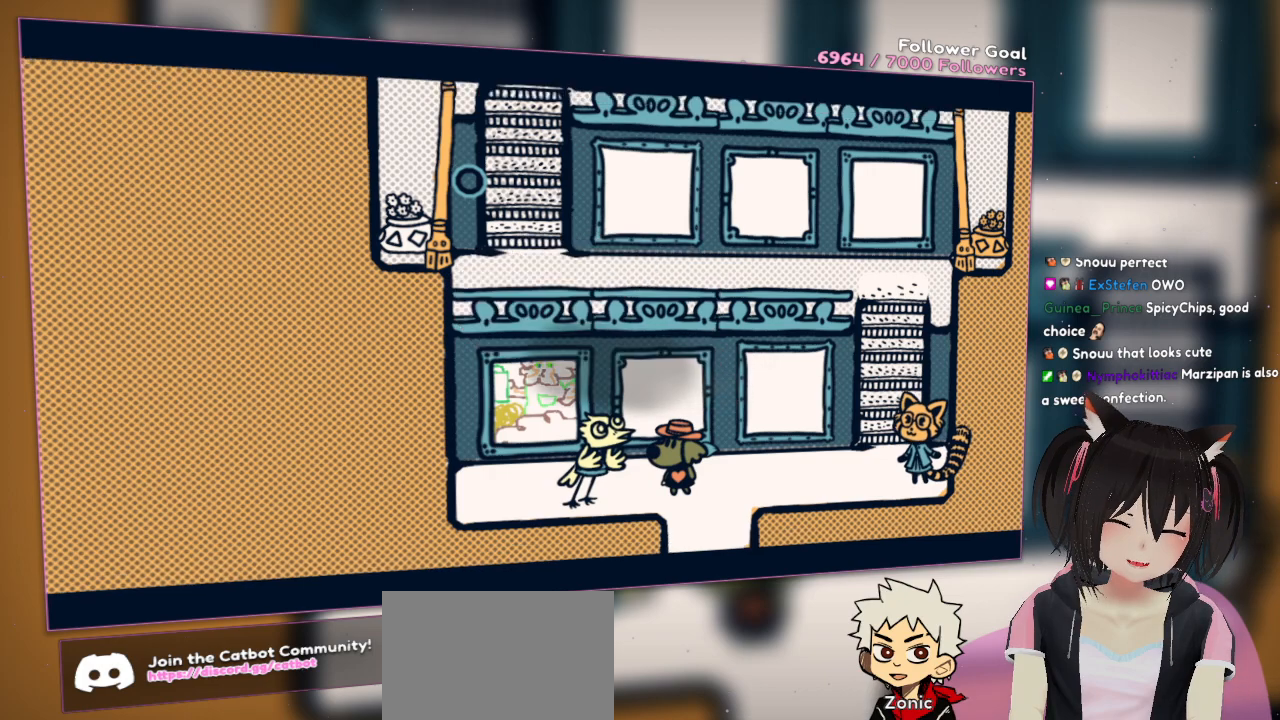
{"buttons": [], "left_stick": "center", "right_stick": "center", "events": [[33, "B", "up"]]}
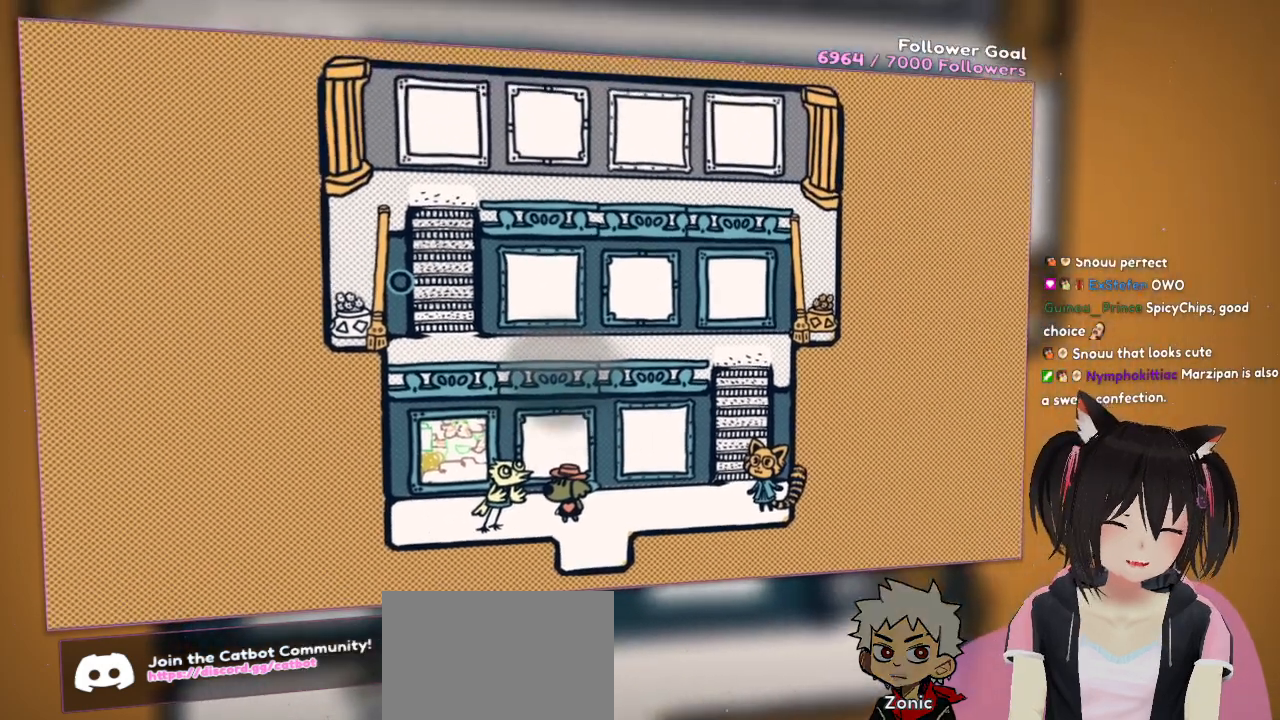
{"buttons": [], "left_stick": "up", "right_stick": "center", "events": [[317, "left_stick", "up"]]}
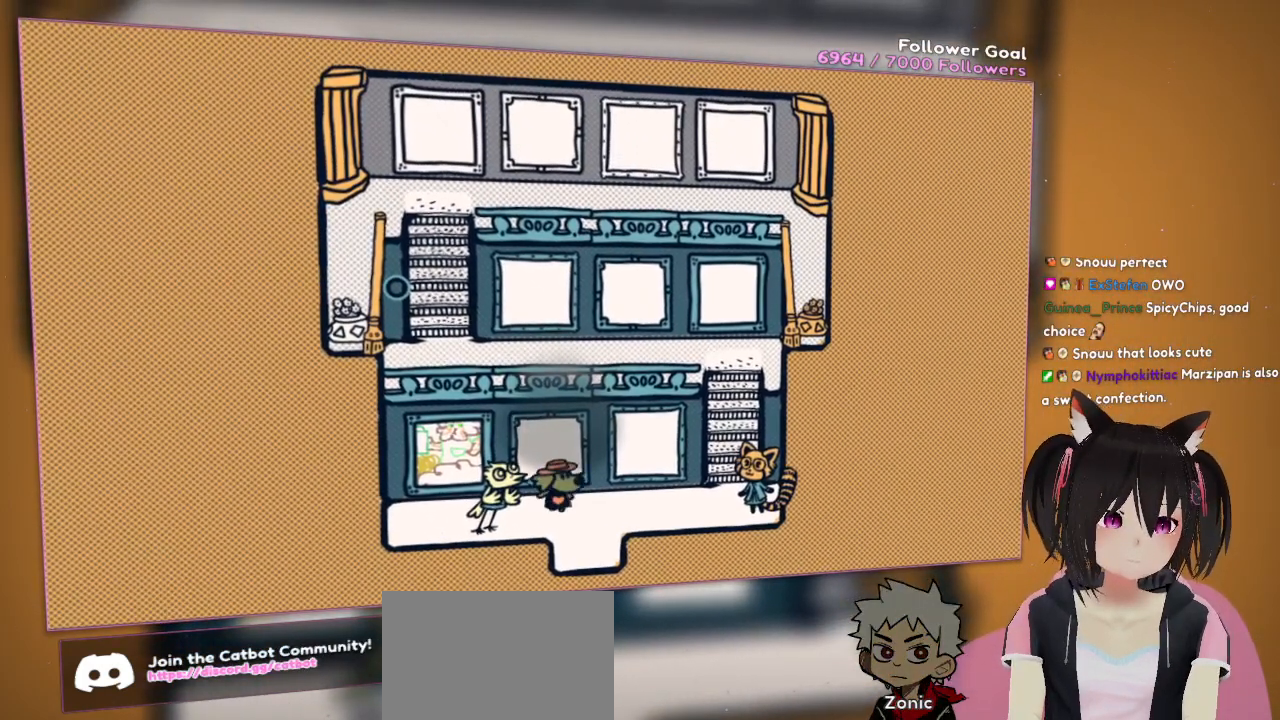
{"buttons": [], "left_stick": "up", "right_stick": "center", "events": []}
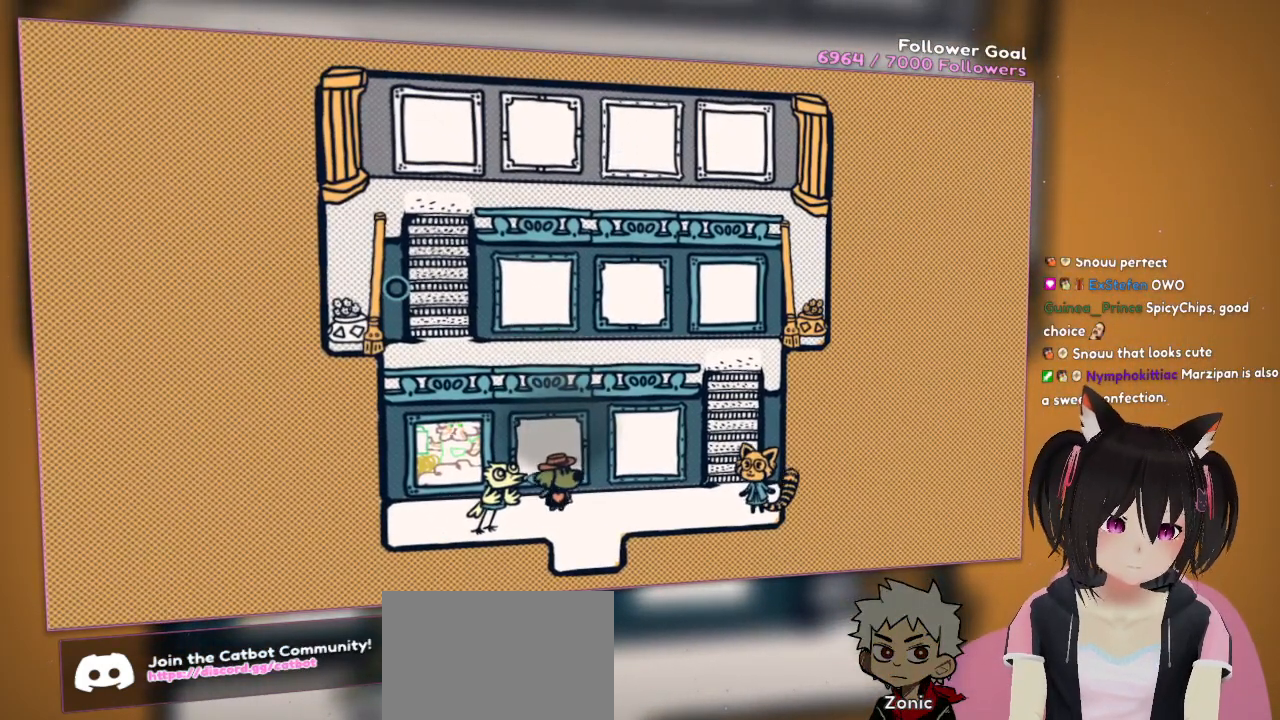
{"buttons": [], "left_stick": "down-left", "right_stick": "center", "events": [[117, "left_stick", "center"], [150, "B", "down"], [267, "B", "up"], [333, "left_stick", "down"], [433, "left_stick", "down-left"]]}
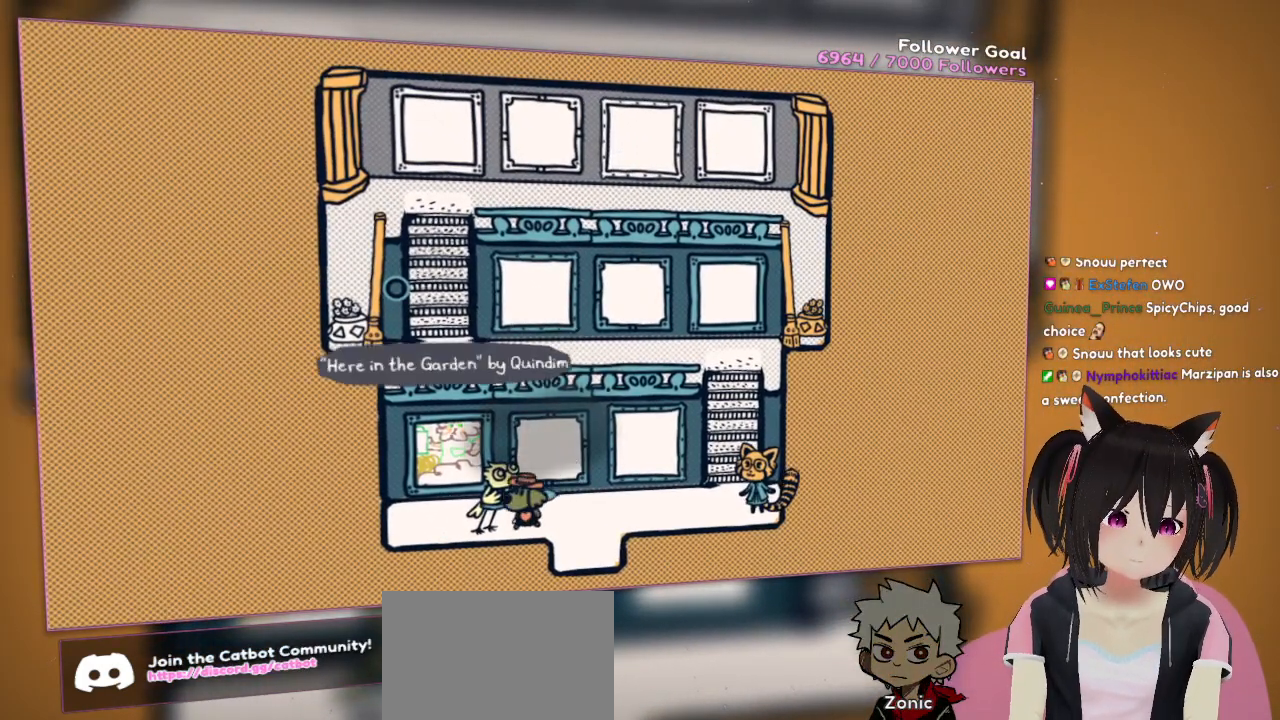
{"buttons": [], "left_stick": "up-left", "right_stick": "center", "events": [[33, "left_stick", "left"], [300, "left_stick", "up-left"]]}
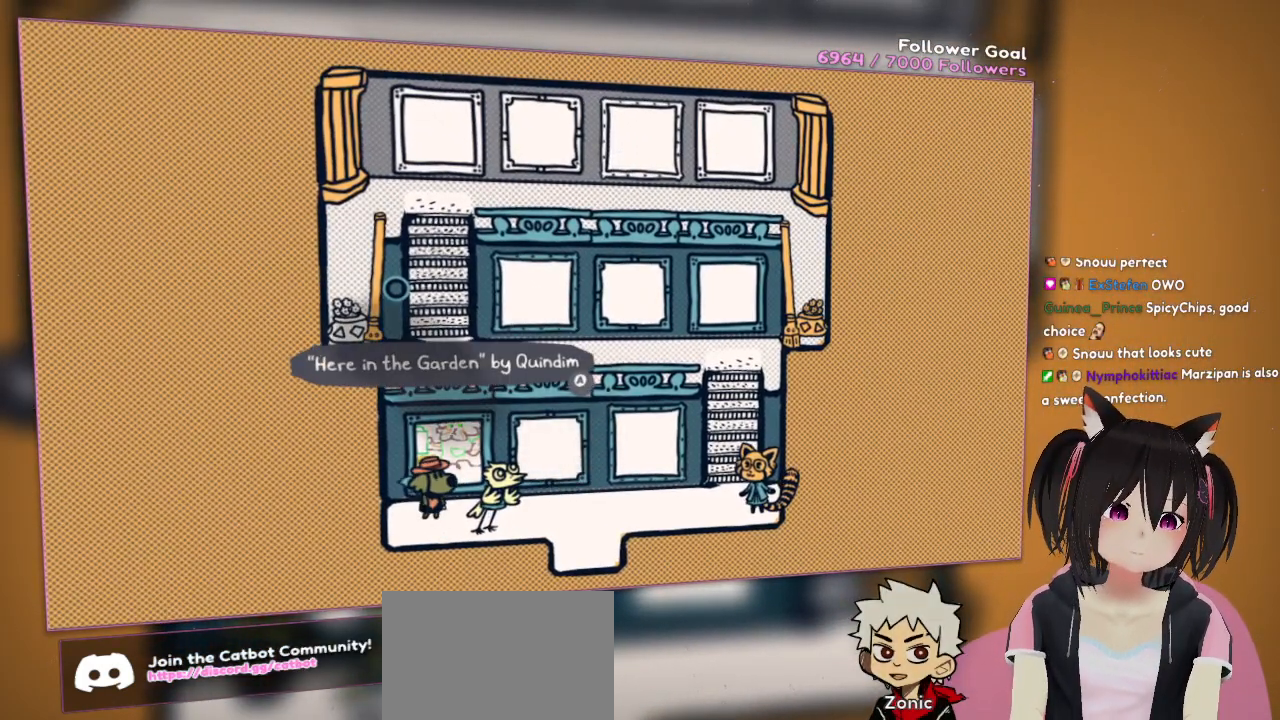
{"buttons": [], "left_stick": "center", "right_stick": "center", "events": [[33, "left_stick", "center"]]}
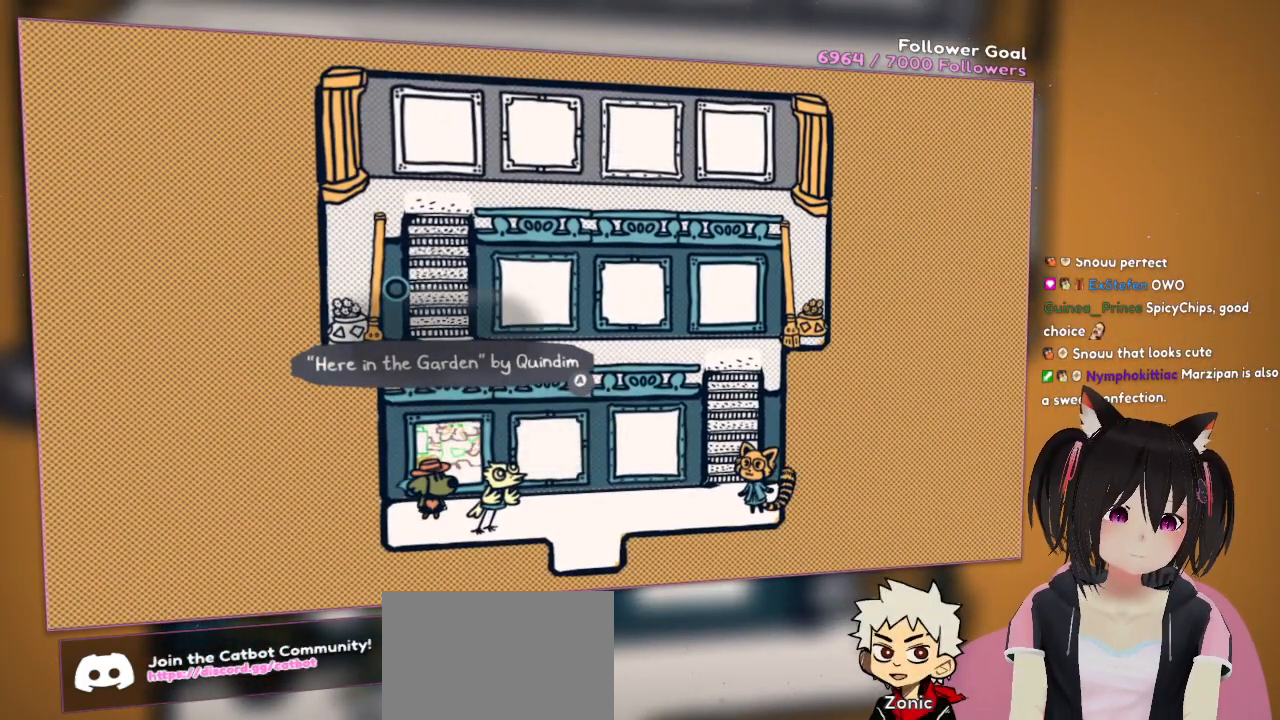
{"buttons": [], "left_stick": "center", "right_stick": "center", "events": [[100, "left_stick", "left"], [400, "left_stick", "up-right"], [500, "left_stick", "center"]]}
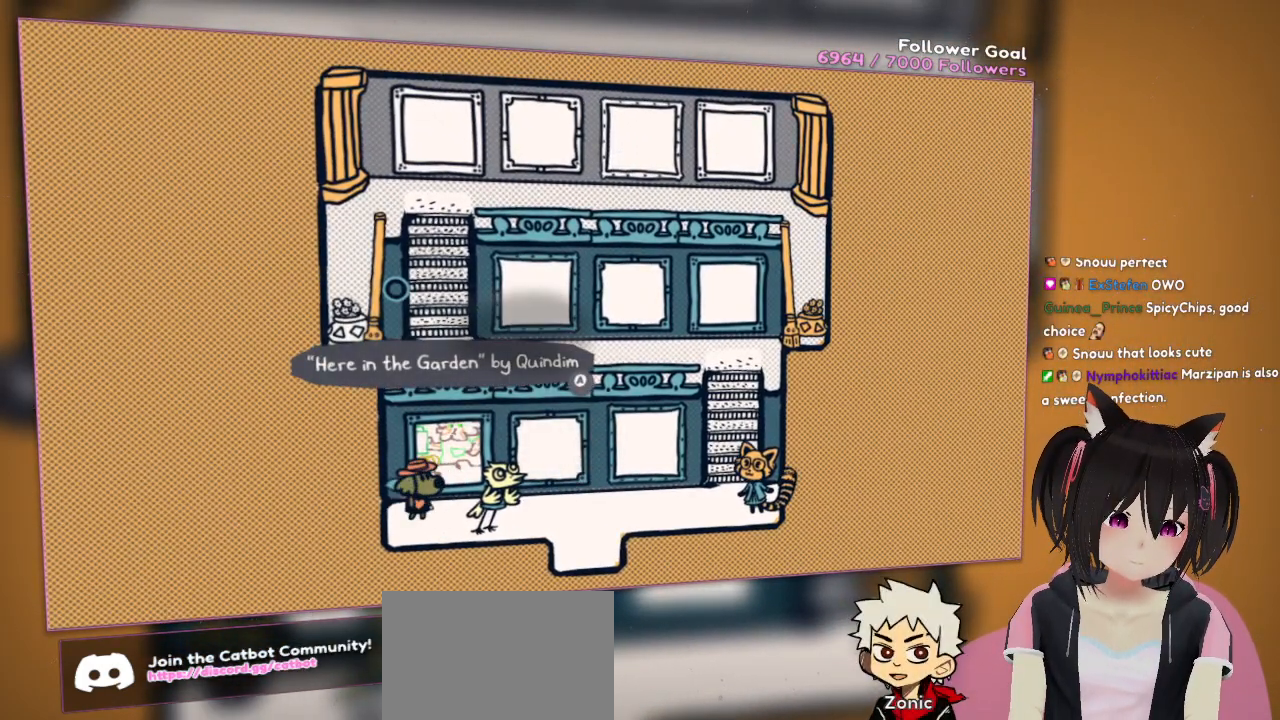
{"buttons": [], "left_stick": "center", "right_stick": "center", "events": []}
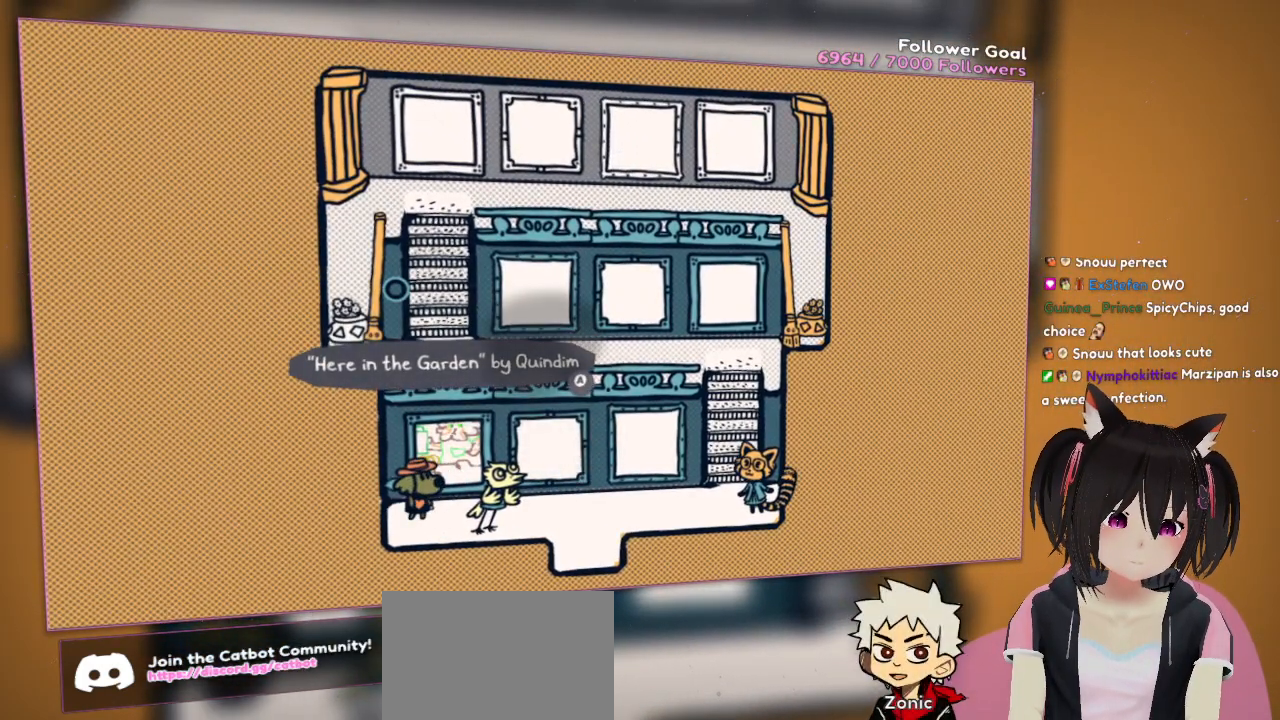
{"buttons": [], "left_stick": "center", "right_stick": "center", "events": []}
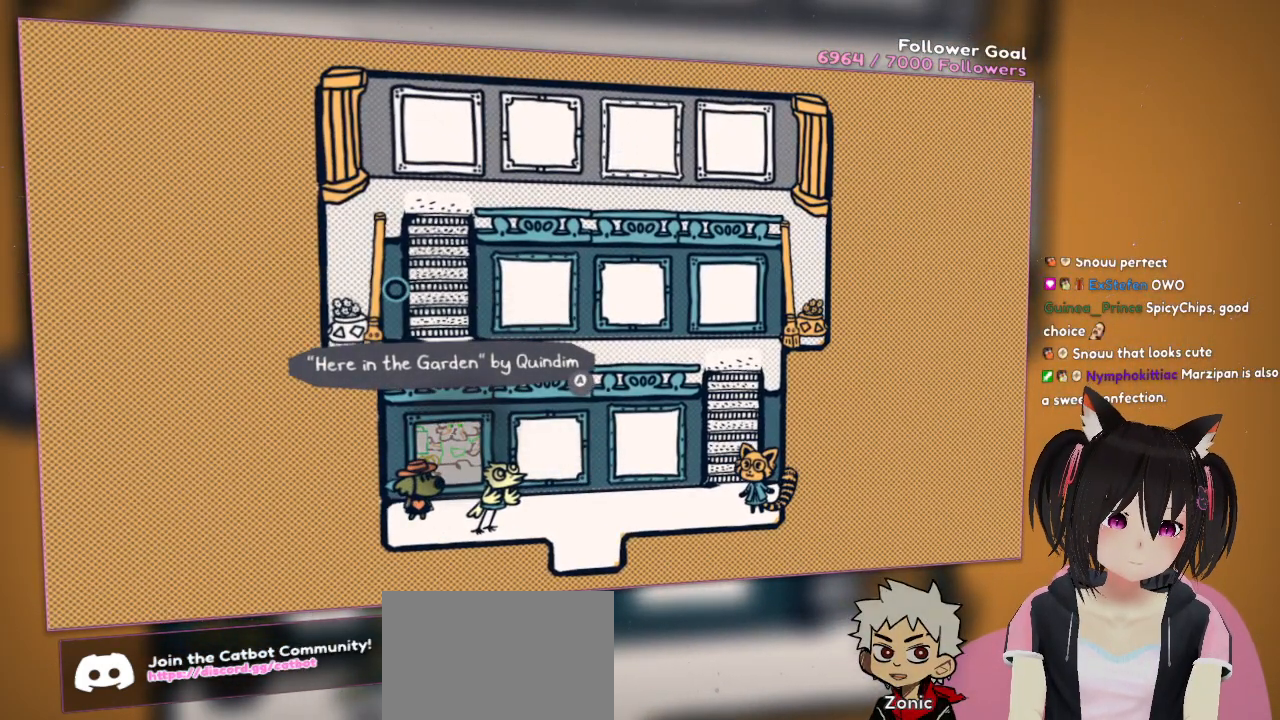
{"buttons": ["B"], "left_stick": "center", "right_stick": "center", "events": [[317, "B", "down"]]}
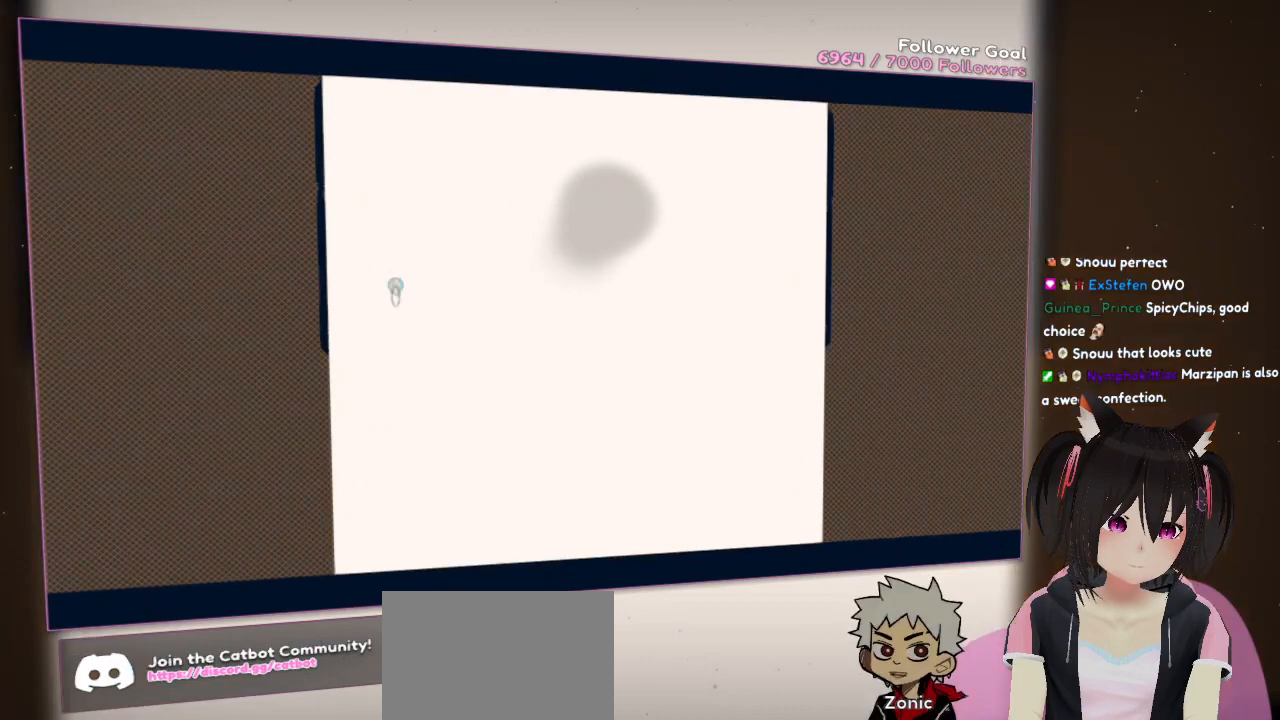
{"buttons": [], "left_stick": "center", "right_stick": "center", "events": [[17, "B", "up"]]}
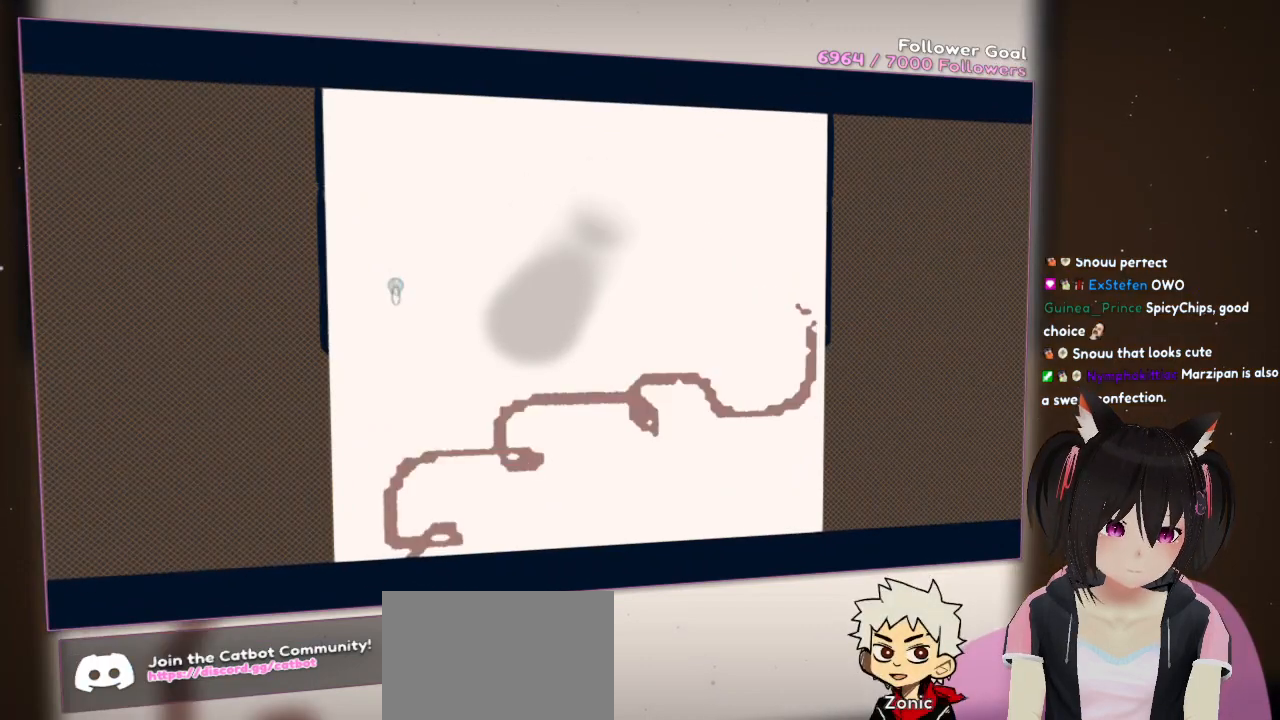
{"buttons": [], "left_stick": "center", "right_stick": "center", "events": []}
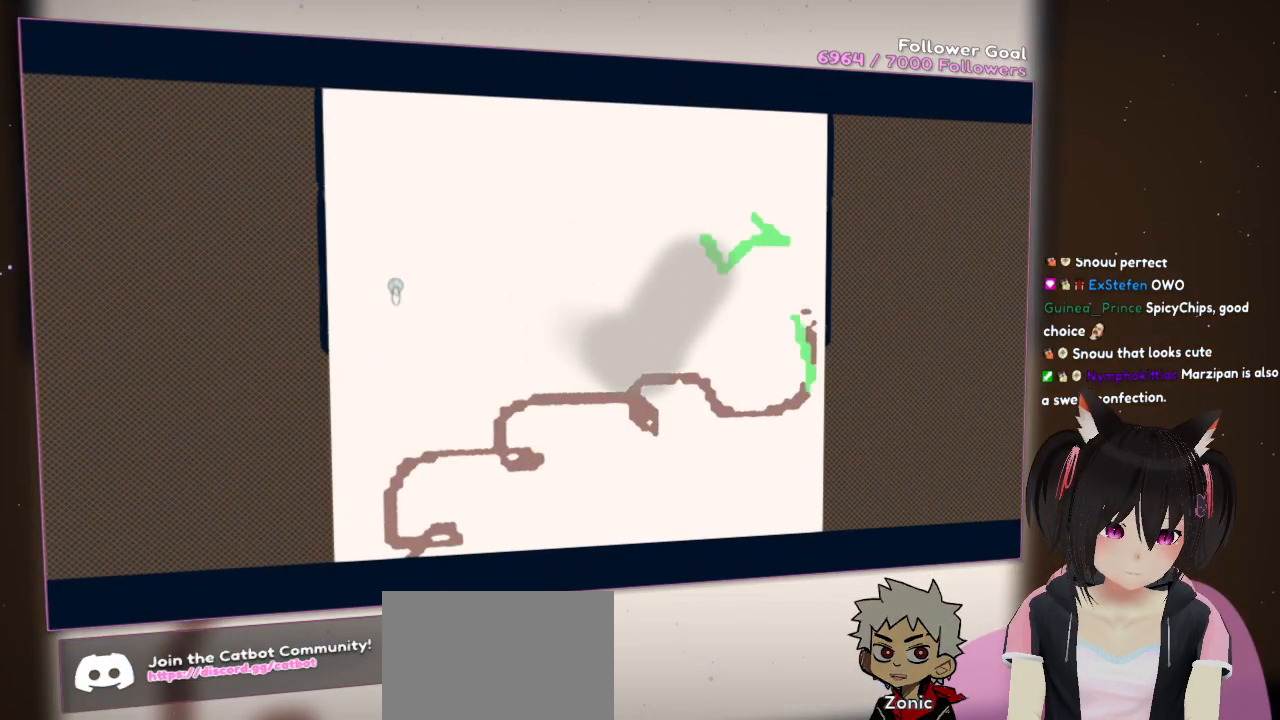
{"buttons": [], "left_stick": "center", "right_stick": "center", "events": [[100, "right_stick", "left"], [500, "right_stick", "center"]]}
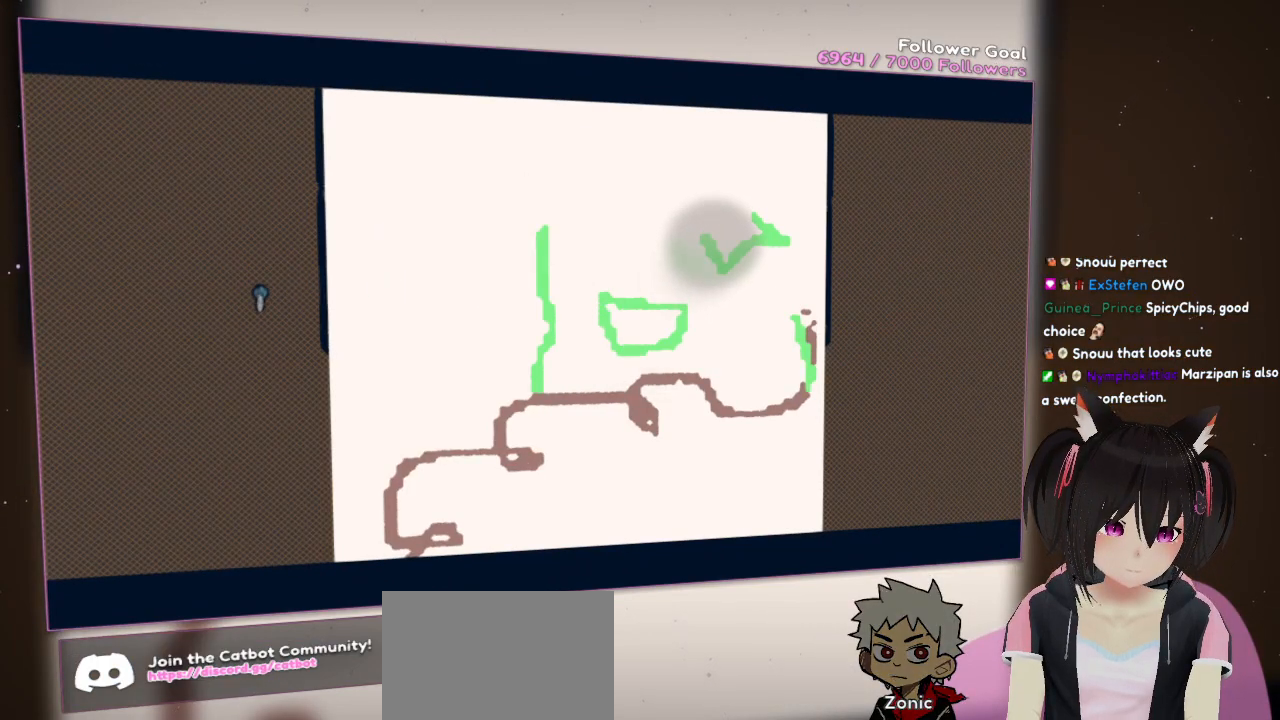
{"buttons": [], "left_stick": "center", "right_stick": "center", "events": [[167, "right_stick", "left"], [467, "right_stick", "center"]]}